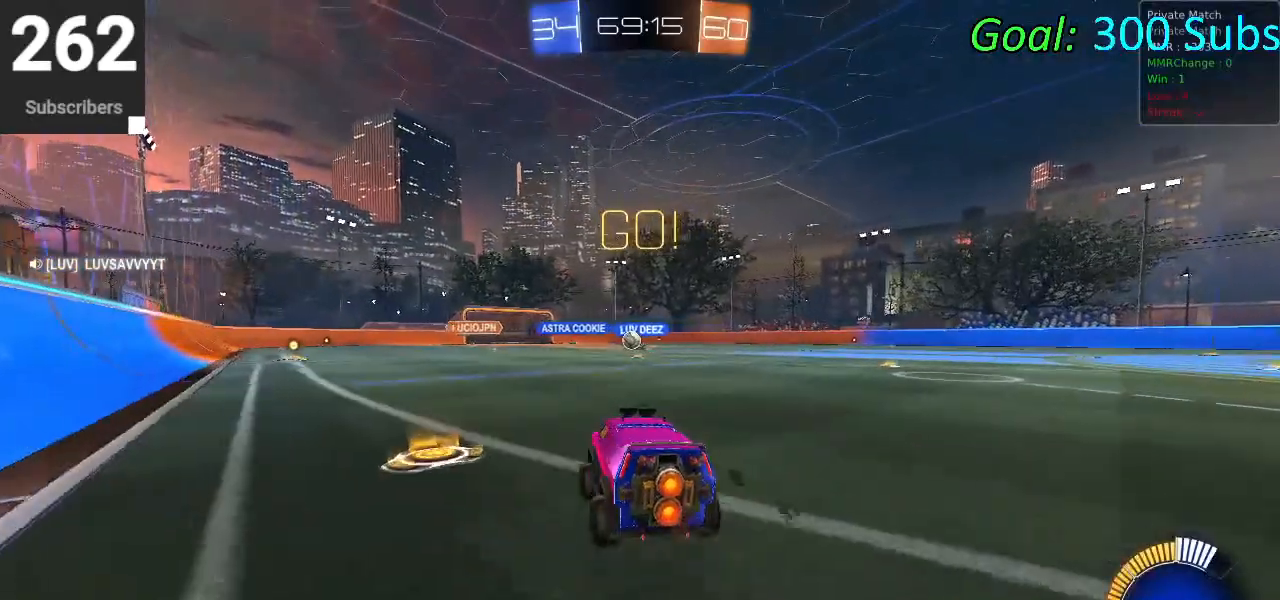
Gameplay with a controller (PlayStation layout); each line is a JSON object with the inputs held at the frame after it. "events" lists button and stick changes between this image and that frame as [ms after this image, input, new state], when the widget could be followed in between.
{"buttons": [], "left_stick": "center", "right_stick": "center", "events": [[100, "left_stick", "down-left"], [250, "left_stick", "center"], [383, "R2", "up"]]}
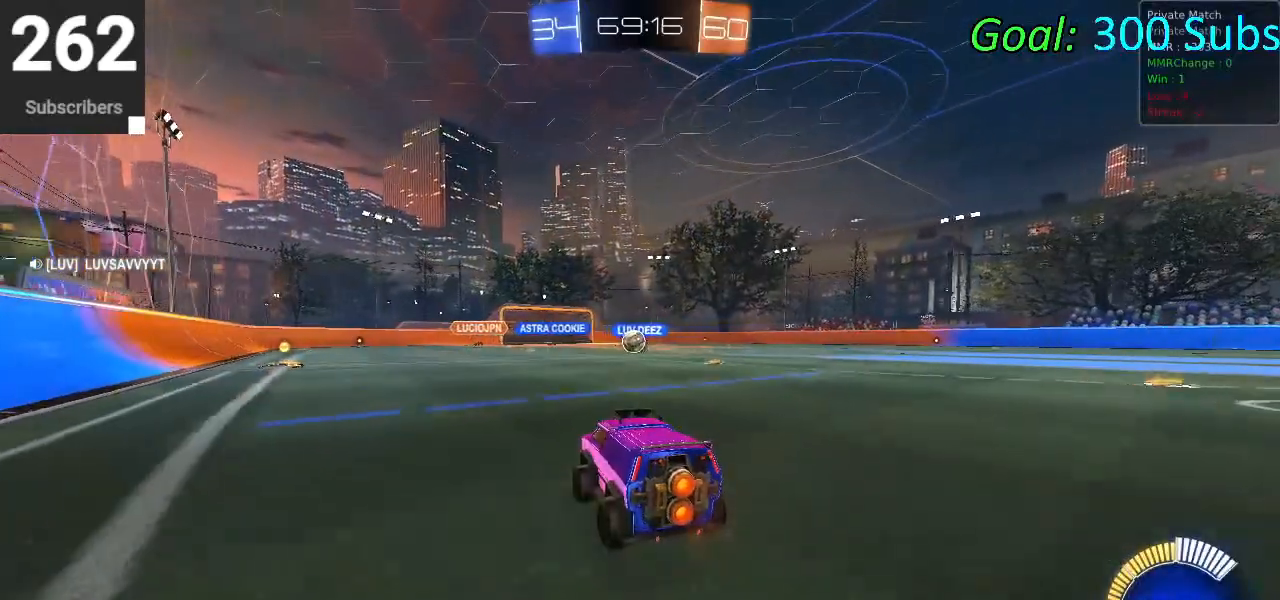
{"buttons": [], "left_stick": "center", "right_stick": "center", "events": [[83, "L2", "down"], [267, "R2", "down"], [300, "L2", "up"], [450, "R2", "up"]]}
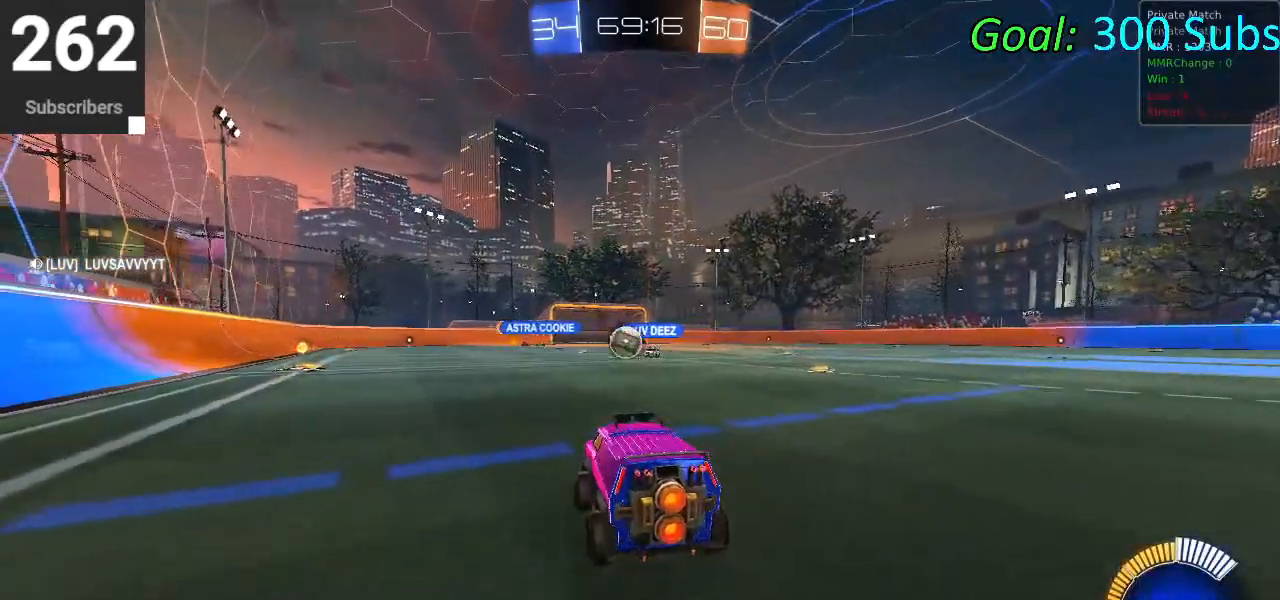
{"buttons": [], "left_stick": "center", "right_stick": "center", "events": [[50, "left_stick", "left"], [200, "L2", "down"], [200, "left_stick", "center"], [400, "L2", "up"]]}
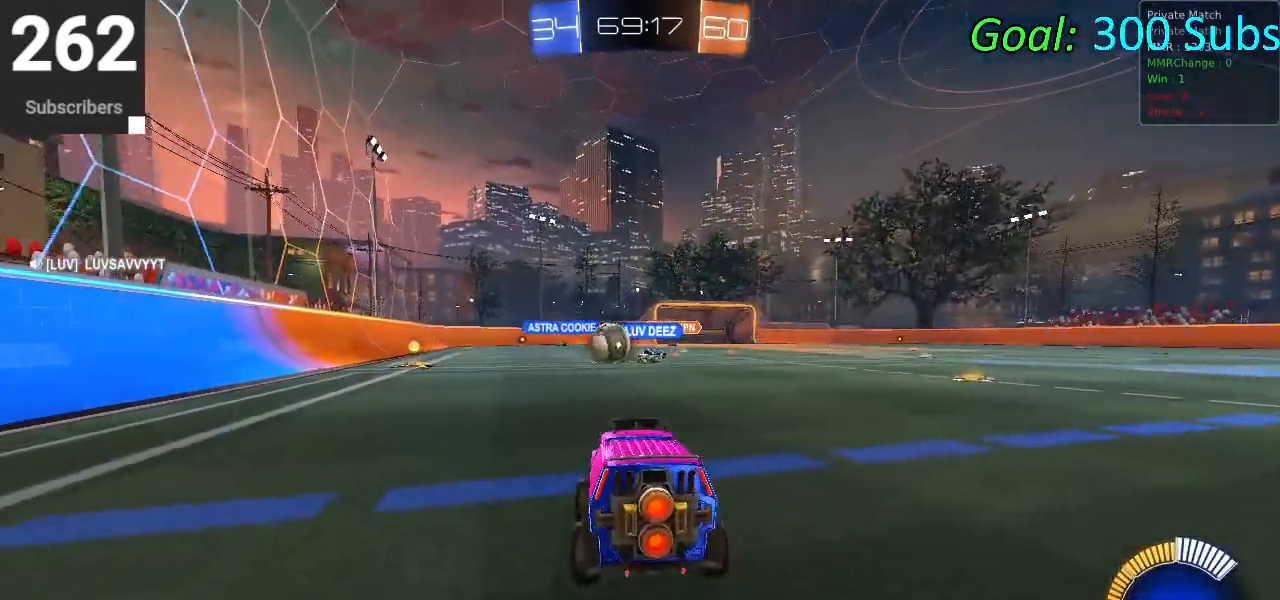
{"buttons": [], "left_stick": "center", "right_stick": "center", "events": [[233, "L2", "down"], [367, "R2", "down"], [417, "L2", "up"], [483, "R2", "up"]]}
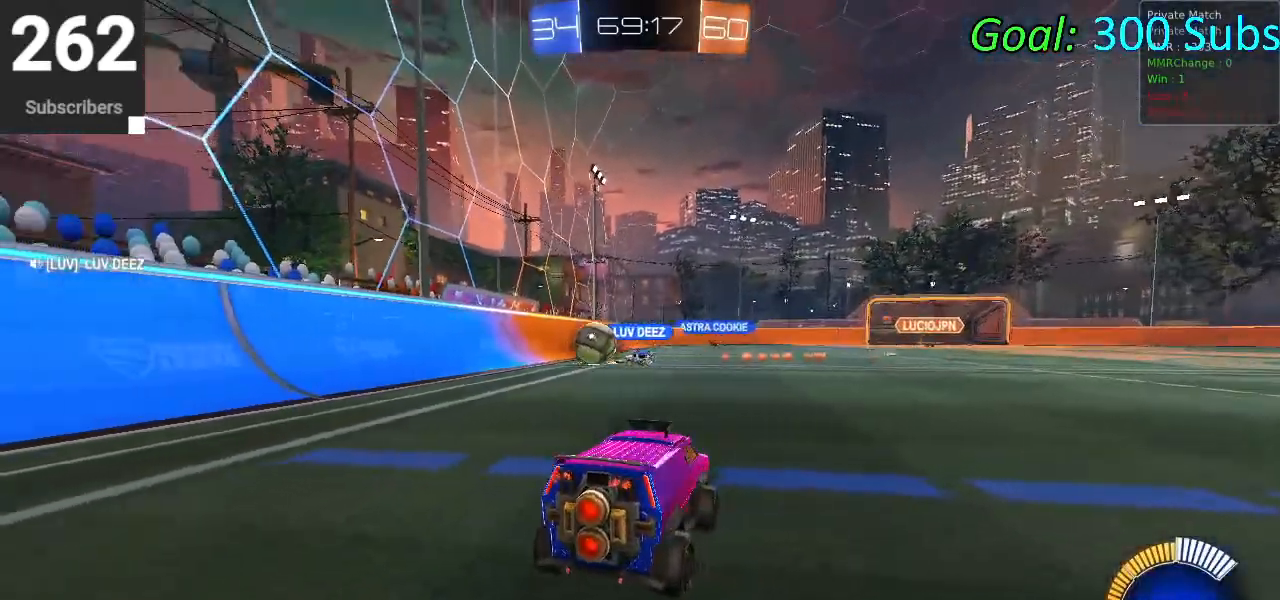
{"buttons": ["R2"], "left_stick": "center", "right_stick": "center", "events": [[150, "L2", "down"], [217, "R2", "down"], [350, "L2", "up"]]}
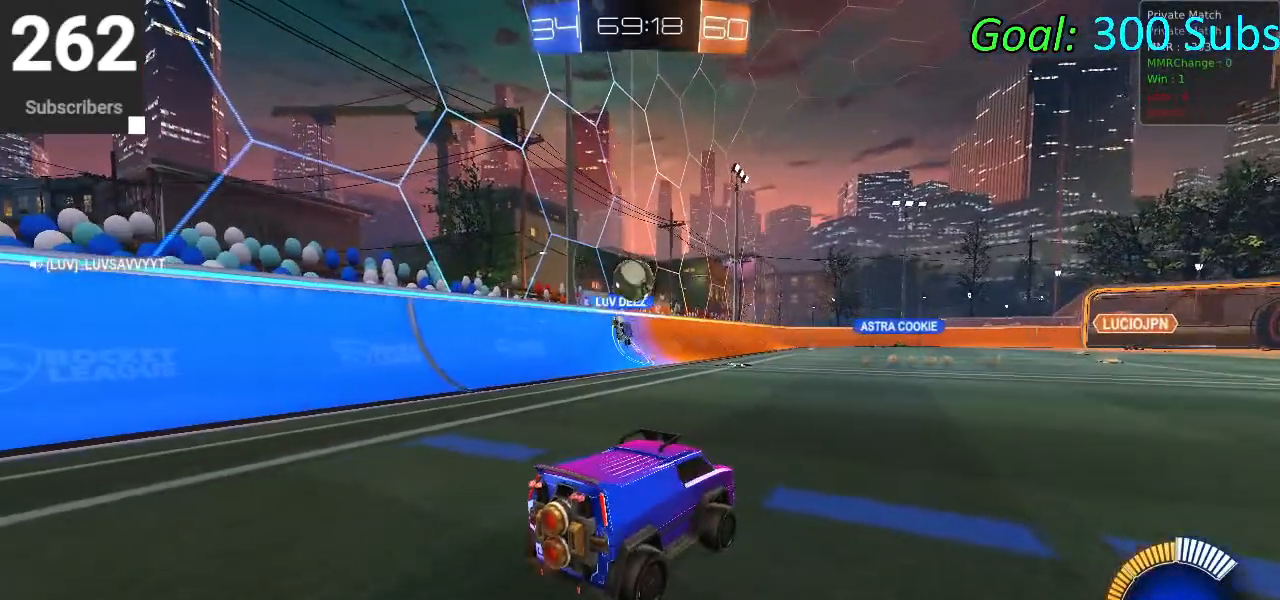
{"buttons": ["L2", "R2"], "left_stick": "center", "right_stick": "center", "events": [[33, "R2", "up"], [117, "R2", "down"], [217, "left_stick", "right"], [250, "L2", "down"], [300, "R2", "up"], [367, "left_stick", "center"], [400, "R2", "down"], [417, "L2", "up"], [483, "L2", "down"]]}
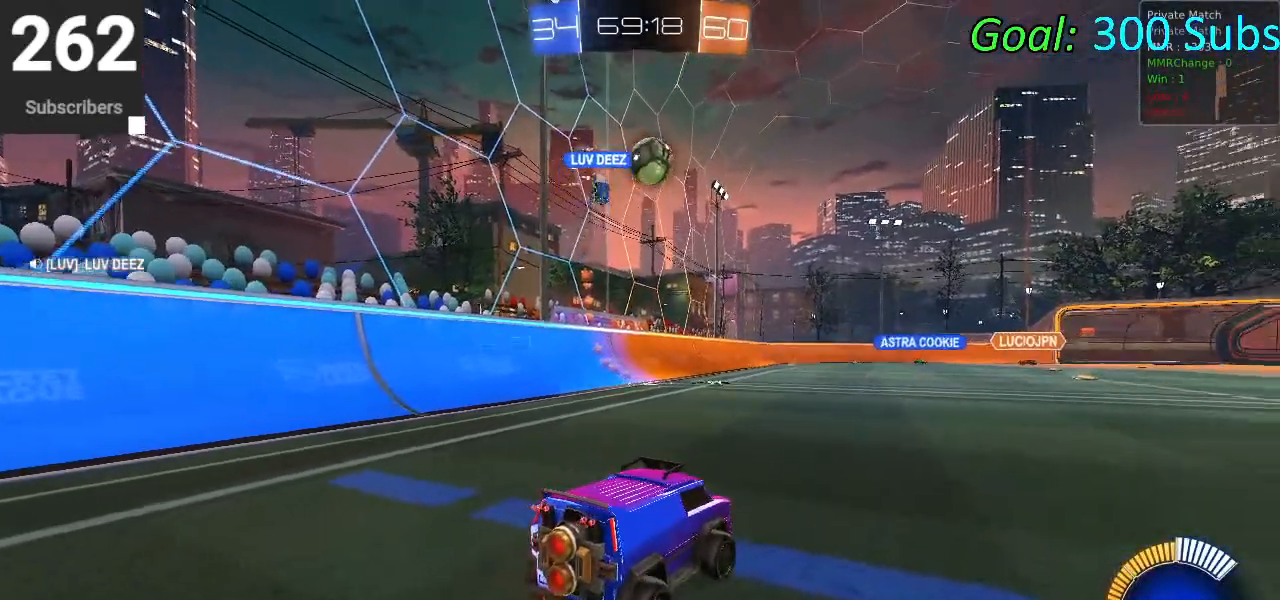
{"buttons": ["R2"], "left_stick": "center", "right_stick": "center", "events": [[33, "R2", "up"], [150, "R2", "down"], [183, "L2", "up"], [250, "L2", "down"], [250, "R2", "up"], [400, "L2", "up"], [433, "R2", "down"]]}
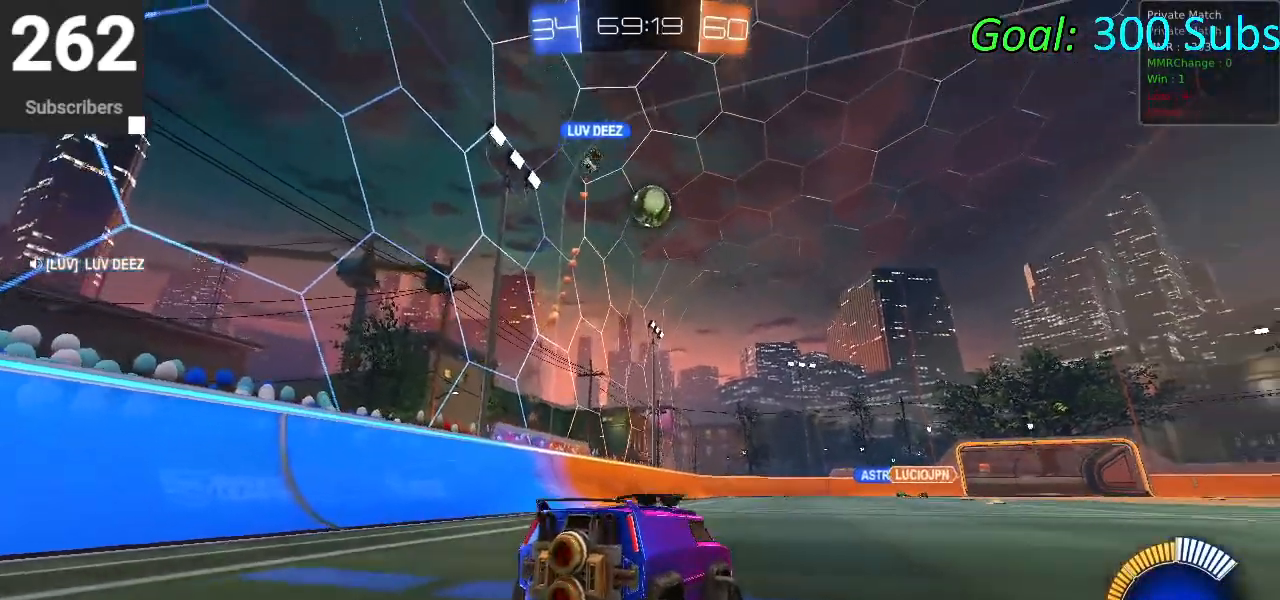
{"buttons": [], "left_stick": "center", "right_stick": "center", "events": [[83, "R2", "up"]]}
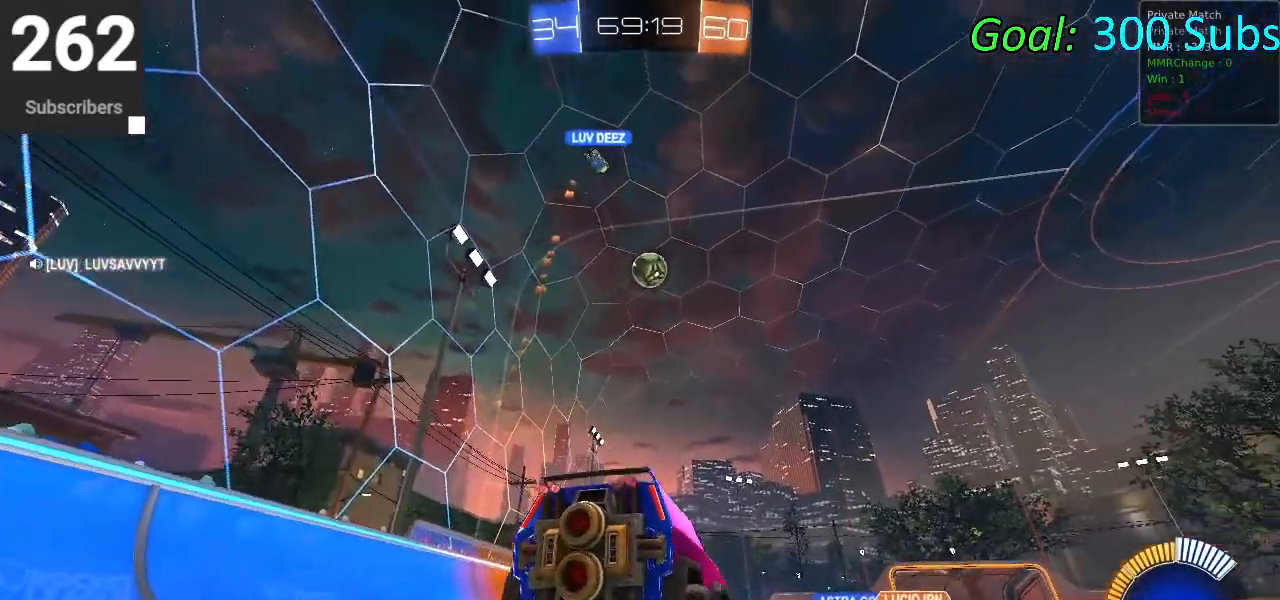
{"buttons": ["R2"], "left_stick": "center", "right_stick": "center", "events": [[267, "L2", "down"], [433, "L2", "up"], [483, "R2", "down"]]}
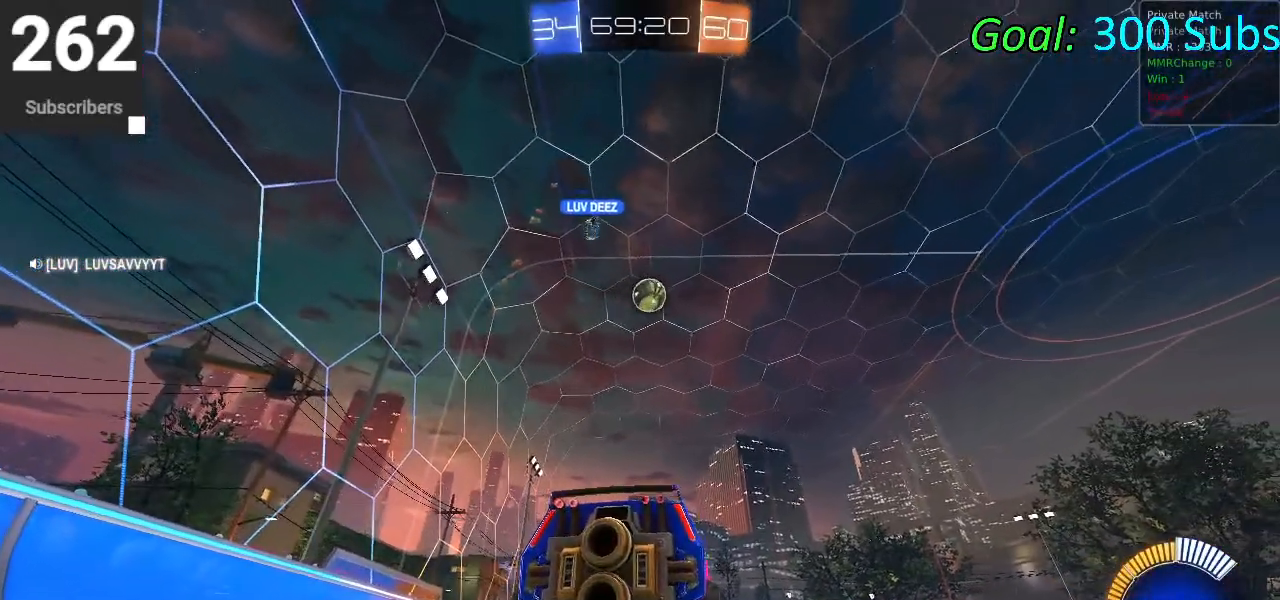
{"buttons": ["R2"], "left_stick": "center", "right_stick": "center", "events": []}
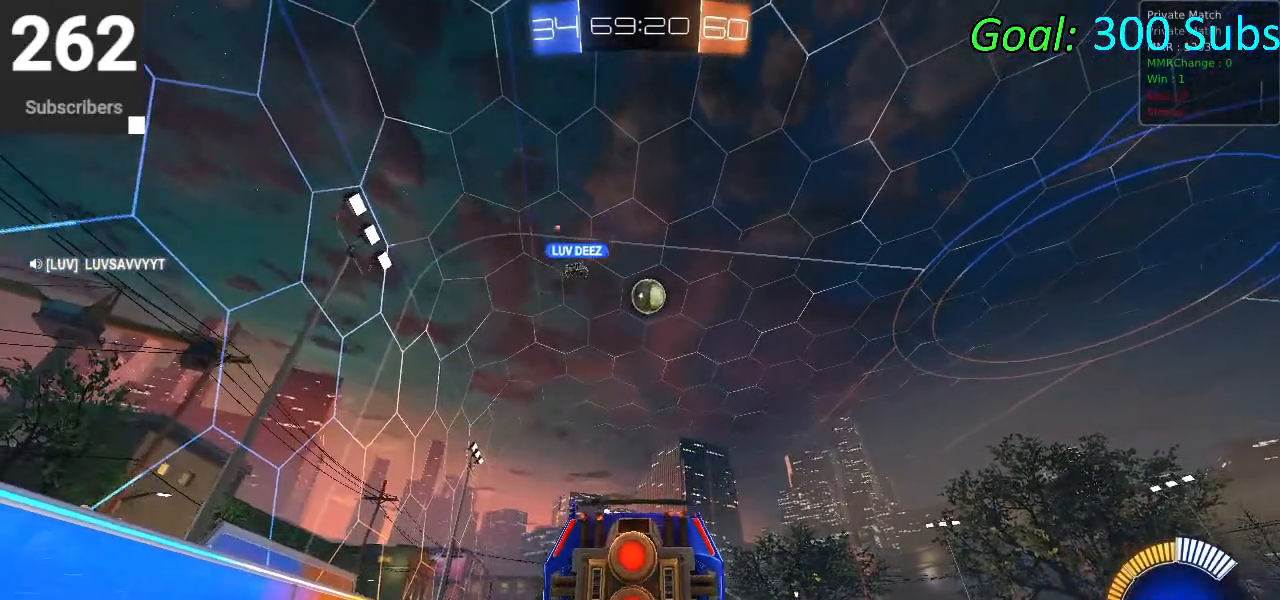
{"buttons": ["L2"], "left_stick": "center", "right_stick": "center", "events": [[267, "R2", "up"], [400, "L2", "down"]]}
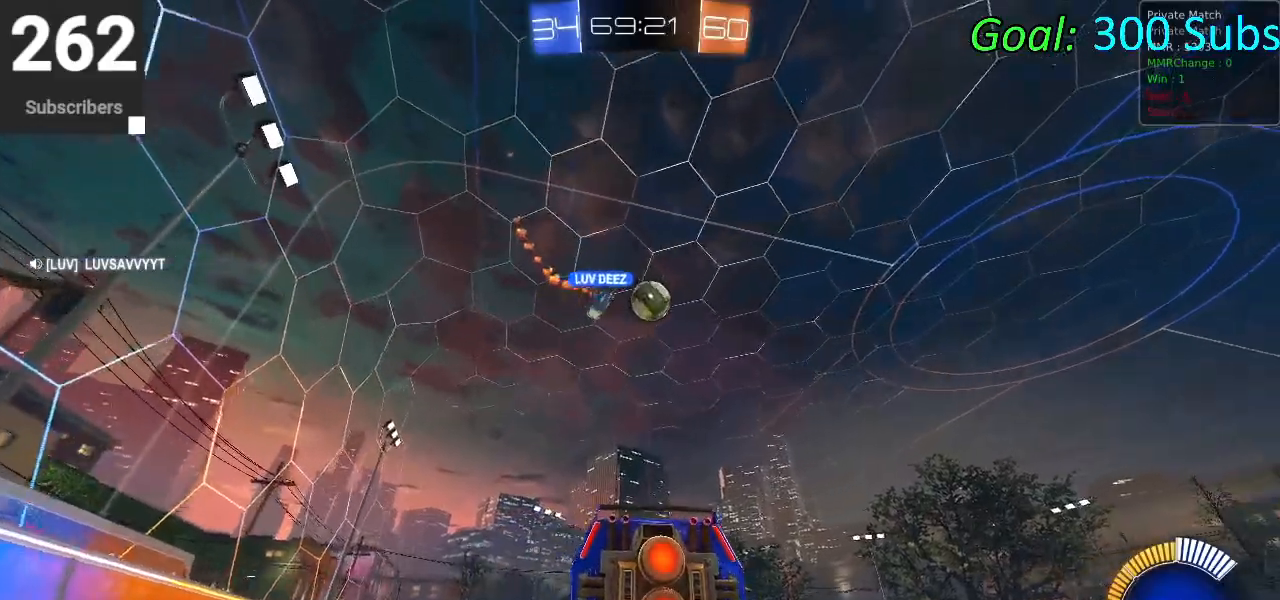
{"buttons": [], "left_stick": "center", "right_stick": "center", "events": [[183, "L2", "up"]]}
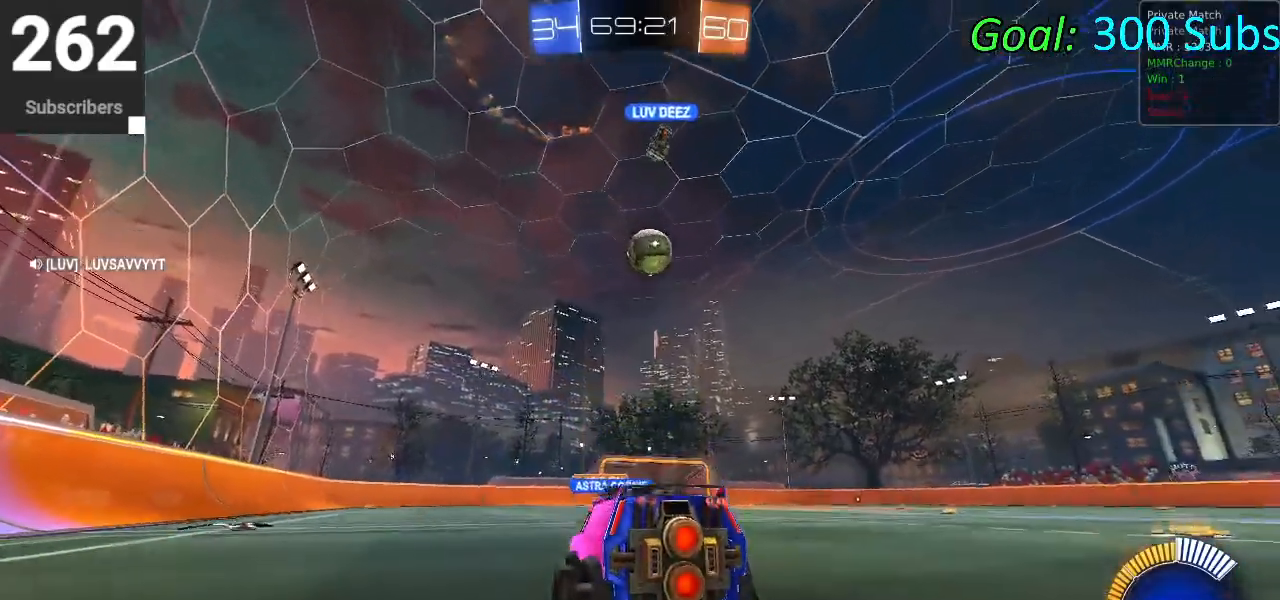
{"buttons": ["R2"], "left_stick": "center", "right_stick": "center", "events": [[50, "R2", "down"], [167, "left_stick", "up-right"], [467, "left_stick", "center"]]}
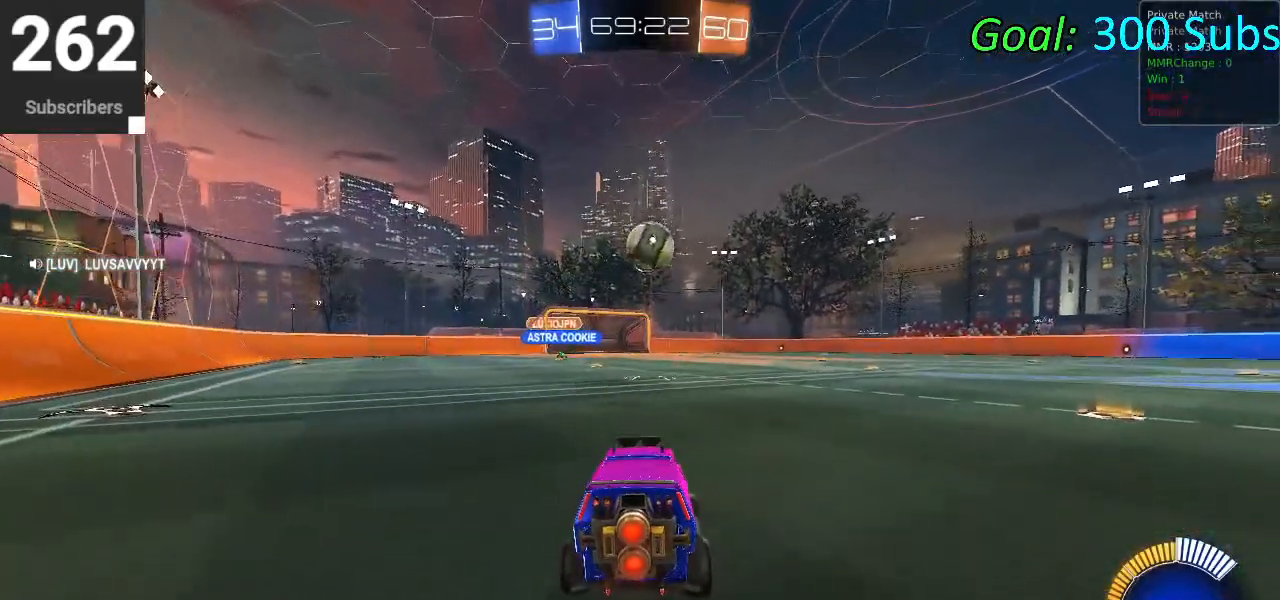
{"buttons": ["CIRCLE", "R2"], "left_stick": "center", "right_stick": "center", "events": [[167, "left_stick", "up-right"], [300, "CIRCLE", "down"], [300, "CROSS", "down"], [333, "left_stick", "down"], [450, "CROSS", "up"], [450, "left_stick", "center"]]}
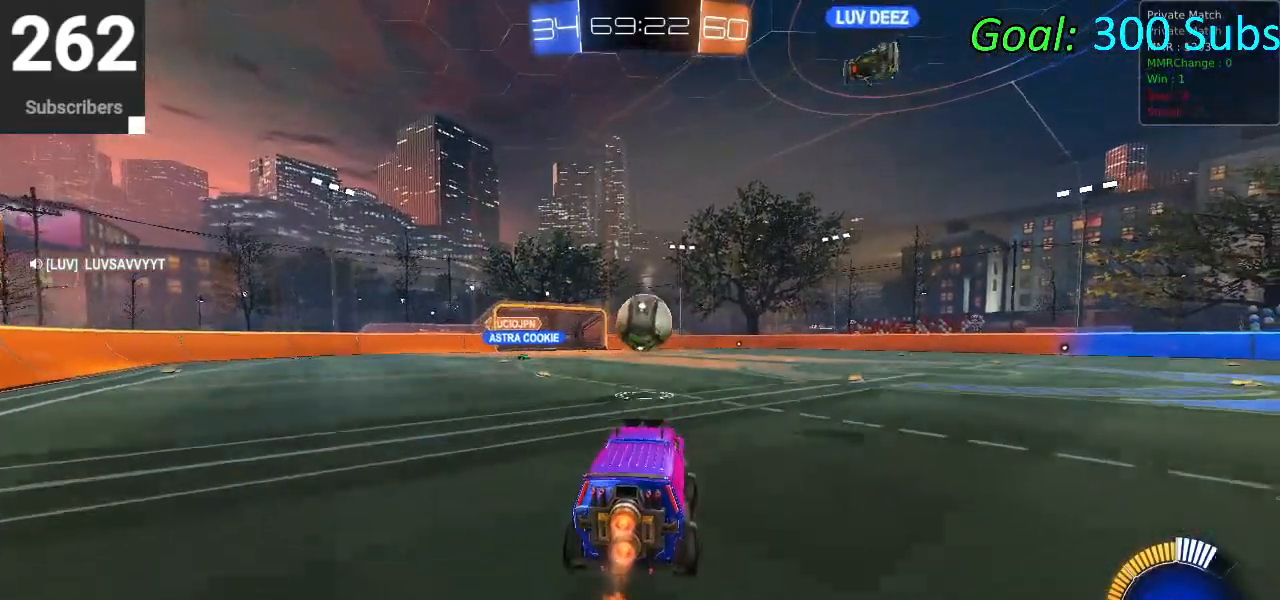
{"buttons": ["L1", "R2"], "left_stick": "down-right", "right_stick": "center", "events": [[50, "CROSS", "down"], [83, "left_stick", "right"], [167, "CROSS", "up"], [183, "CIRCLE", "up"], [183, "left_stick", "up-right"], [267, "L1", "down"], [333, "CIRCLE", "down"], [383, "left_stick", "down-right"], [433, "CIRCLE", "up"]]}
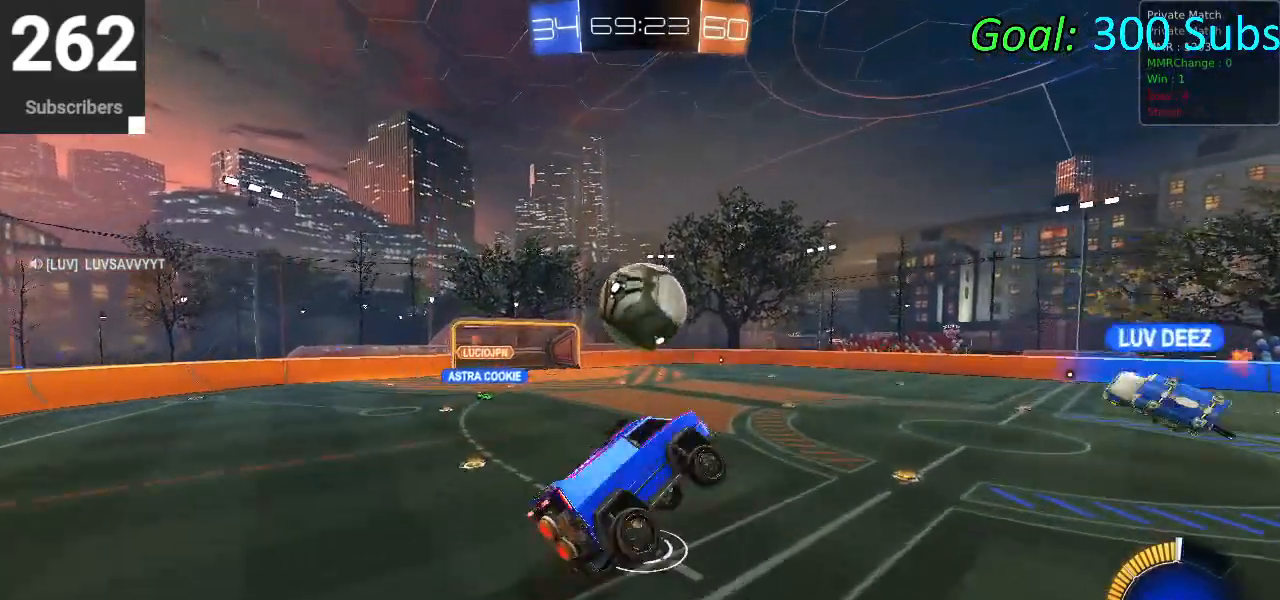
{"buttons": ["L1", "R2"], "left_stick": "down-left", "right_stick": "center", "events": [[200, "left_stick", "up-right"], [267, "CIRCLE", "down"], [367, "left_stick", "up-left"], [433, "left_stick", "down-left"], [500, "CIRCLE", "up"]]}
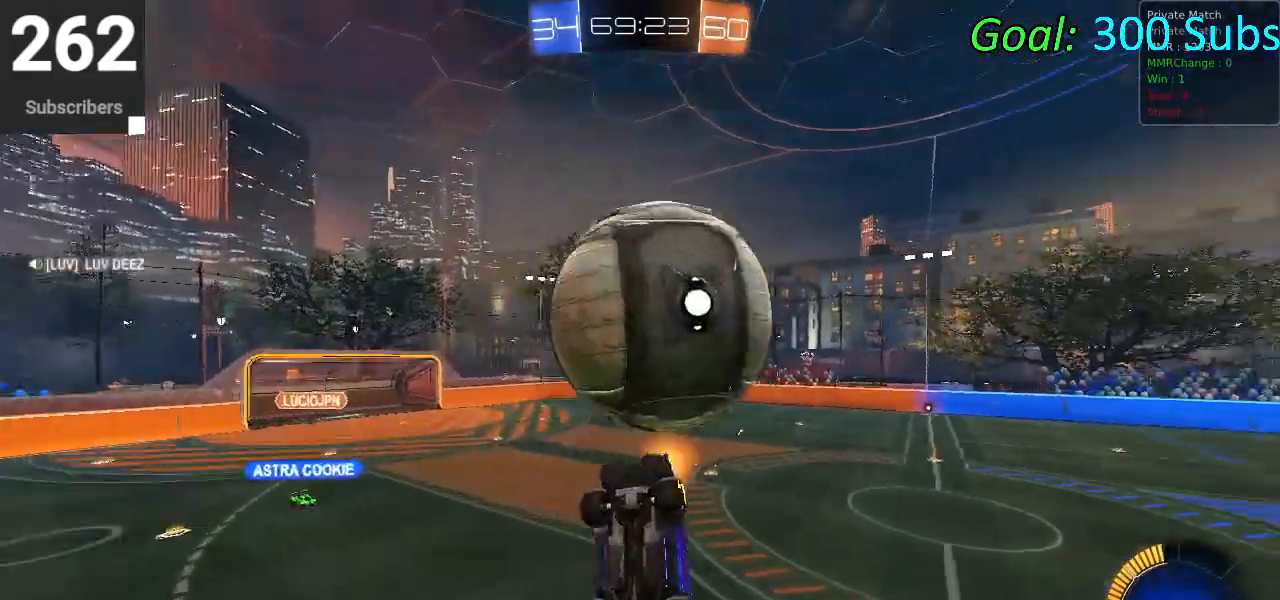
{"buttons": ["CIRCLE", "L1", "R2"], "left_stick": "center", "right_stick": "center", "events": [[283, "CIRCLE", "down"], [483, "left_stick", "center"]]}
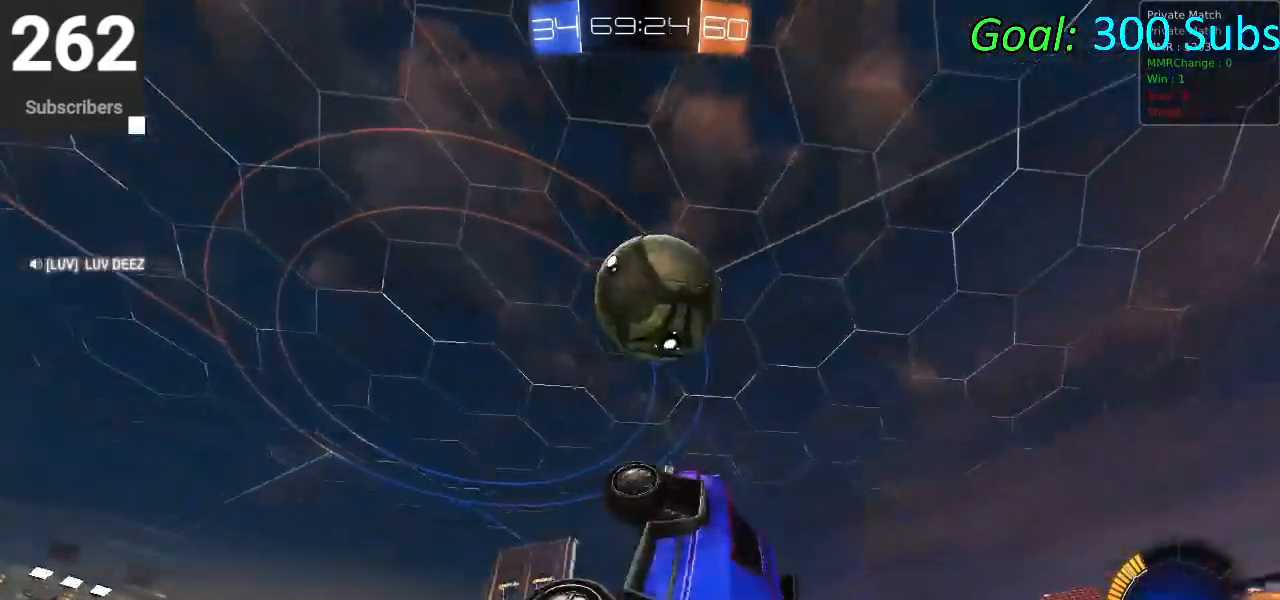
{"buttons": ["CIRCLE", "L1", "R2"], "left_stick": "down-left", "right_stick": "center", "events": [[50, "left_stick", "up-right"], [117, "left_stick", "center"], [183, "left_stick", "down-left"], [233, "left_stick", "left"], [400, "left_stick", "down-left"], [433, "CIRCLE", "up"], [483, "CIRCLE", "down"]]}
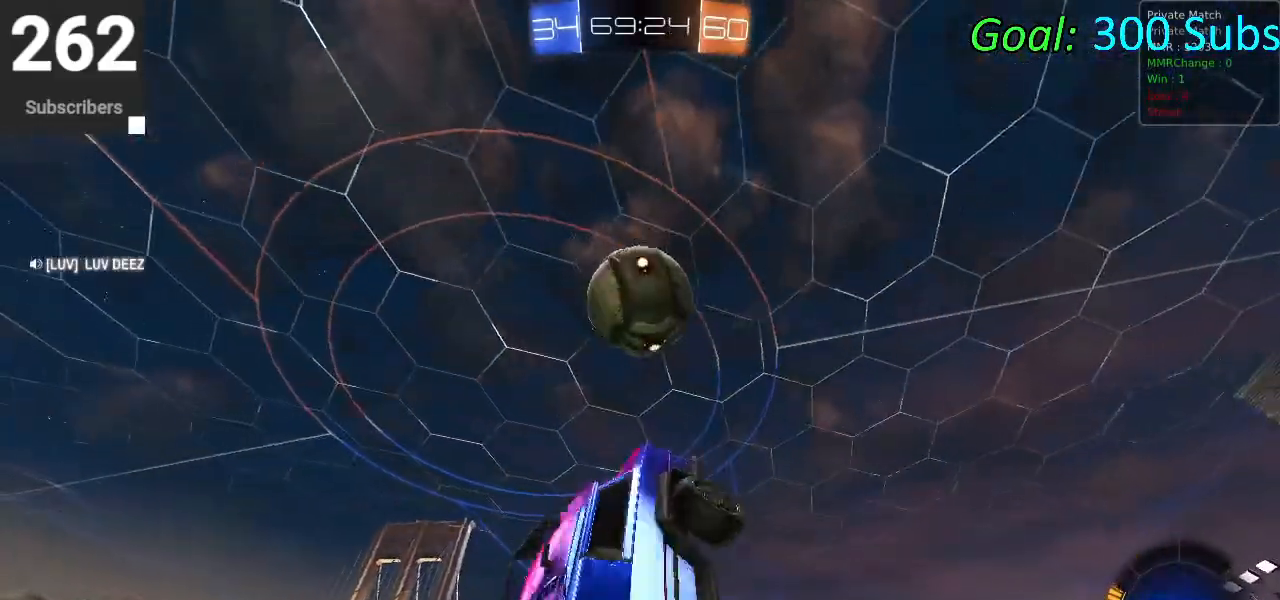
{"buttons": ["CIRCLE", "R2"], "left_stick": "down-left", "right_stick": "center", "events": [[117, "left_stick", "left"], [217, "L1", "up"], [217, "left_stick", "down-left"], [367, "left_stick", "center"], [483, "left_stick", "down-left"]]}
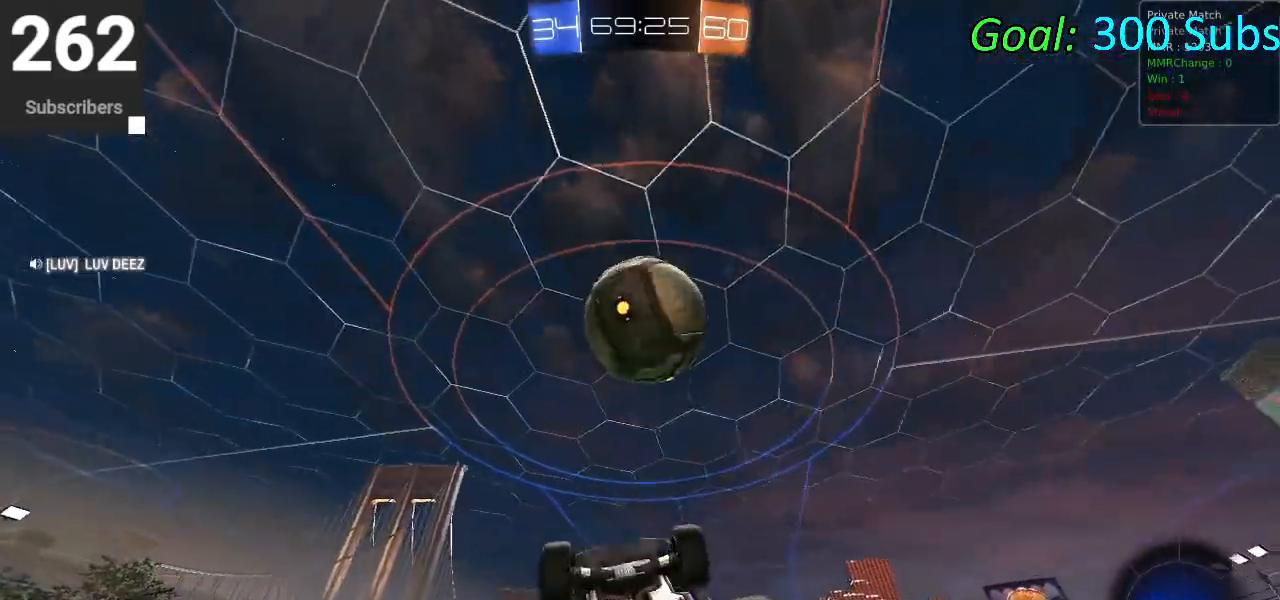
{"buttons": ["R2"], "left_stick": "left", "right_stick": "center", "events": [[467, "left_stick", "left"], [483, "CIRCLE", "up"]]}
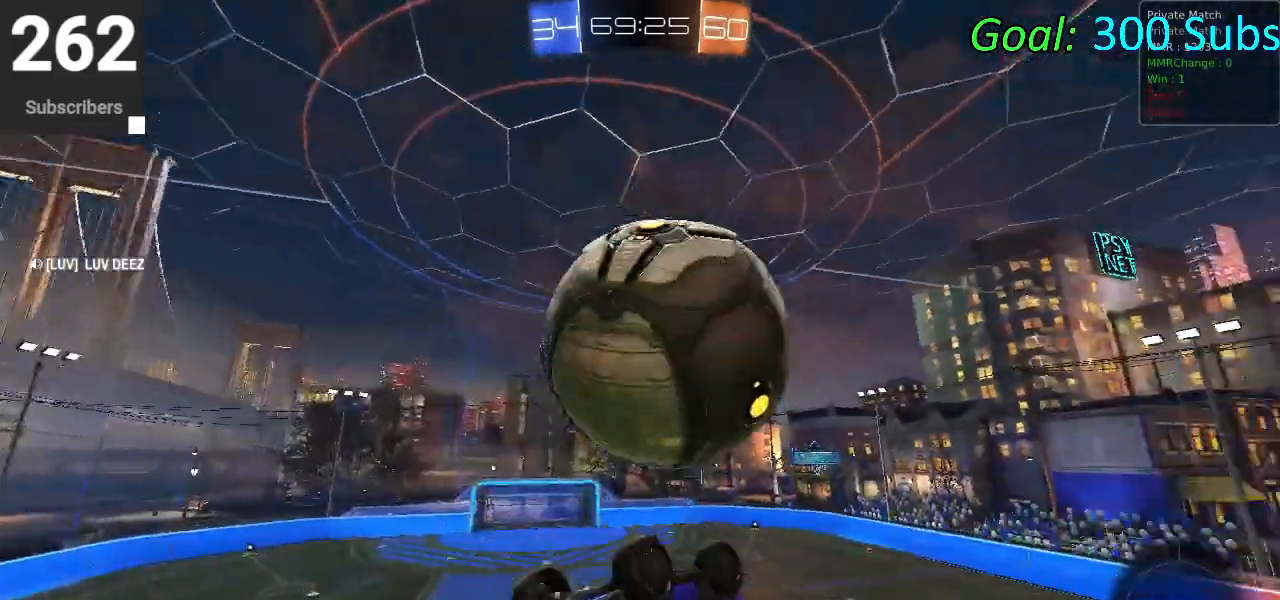
{"buttons": ["CROSS", "L1", "R2"], "left_stick": "left", "right_stick": "center", "events": [[133, "L1", "down"], [167, "CROSS", "down"], [167, "left_stick", "up-left"], [217, "CROSS", "up"], [317, "CROSS", "down"], [417, "CROSS", "up"], [450, "CROSS", "down"], [483, "left_stick", "left"]]}
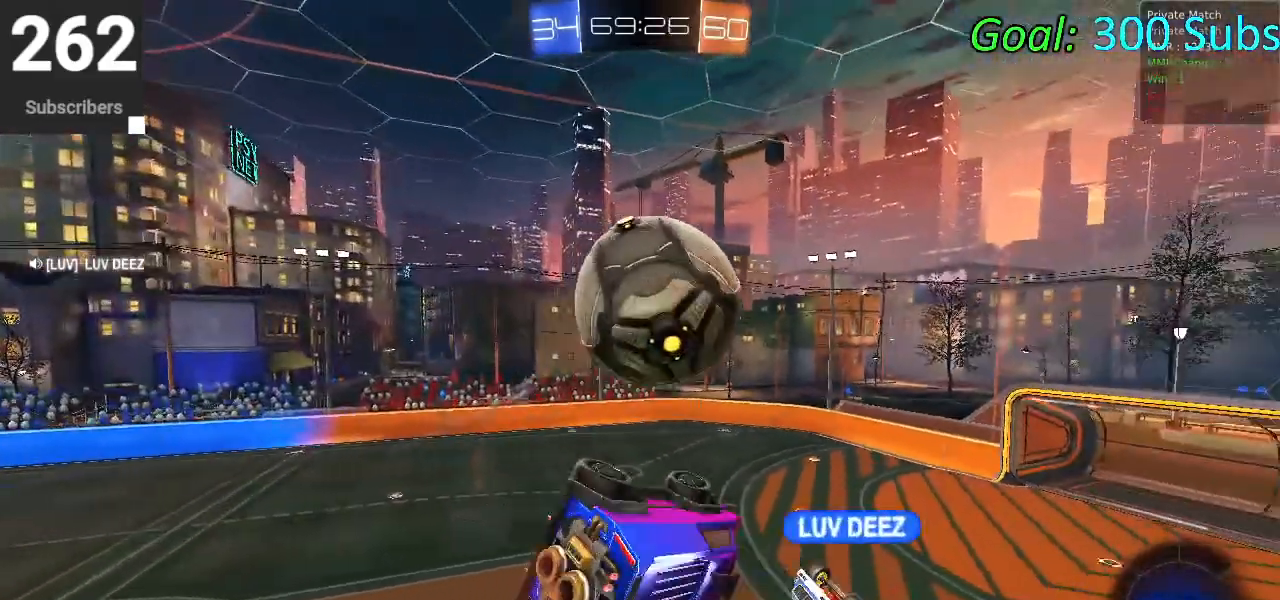
{"buttons": ["CIRCLE", "R2"], "left_stick": "right", "right_stick": "center", "events": [[100, "CROSS", "up"], [117, "left_stick", "up"], [133, "CIRCLE", "down"], [200, "L1", "up"], [267, "left_stick", "center"], [317, "left_stick", "down"], [467, "left_stick", "right"]]}
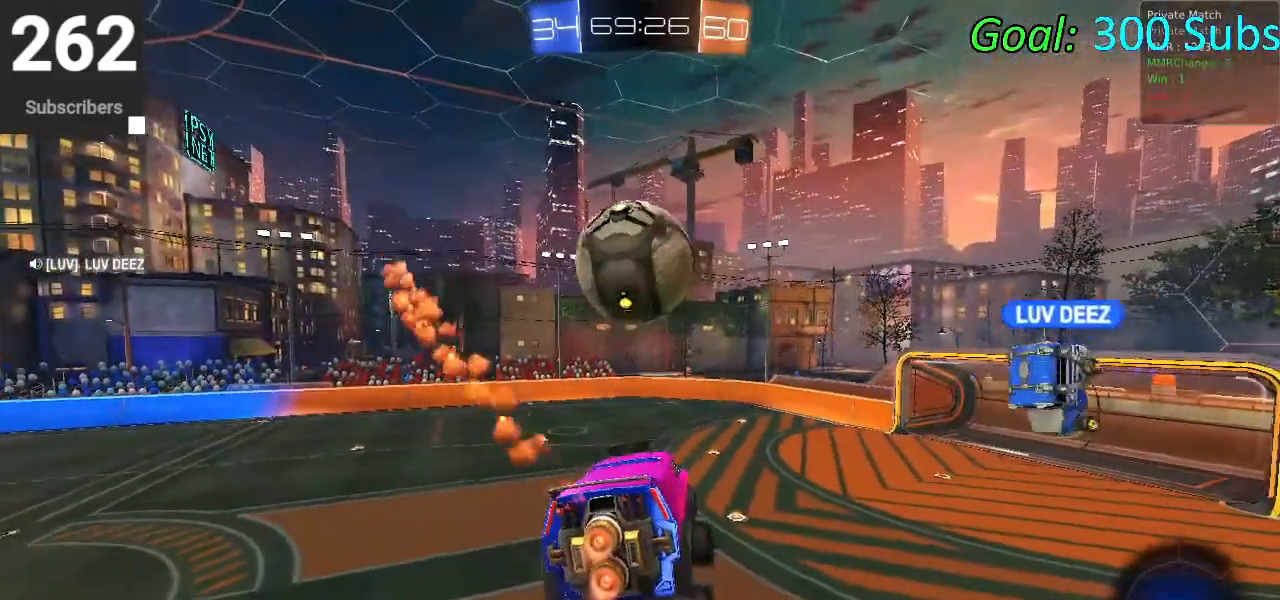
{"buttons": ["CIRCLE", "R2"], "left_stick": "center", "right_stick": "center", "events": [[17, "left_stick", "up-right"], [183, "left_stick", "down-left"], [333, "left_stick", "center"]]}
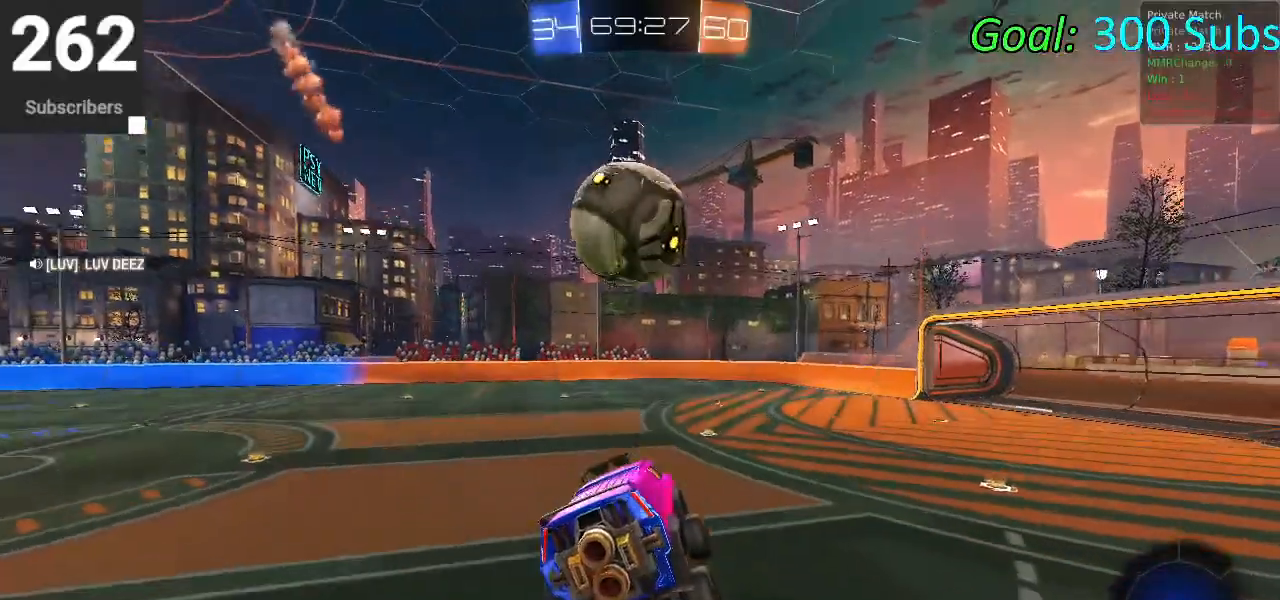
{"buttons": ["CROSS", "CIRCLE", "R2"], "left_stick": "down", "right_stick": "center", "events": [[367, "CROSS", "down"], [400, "left_stick", "down"]]}
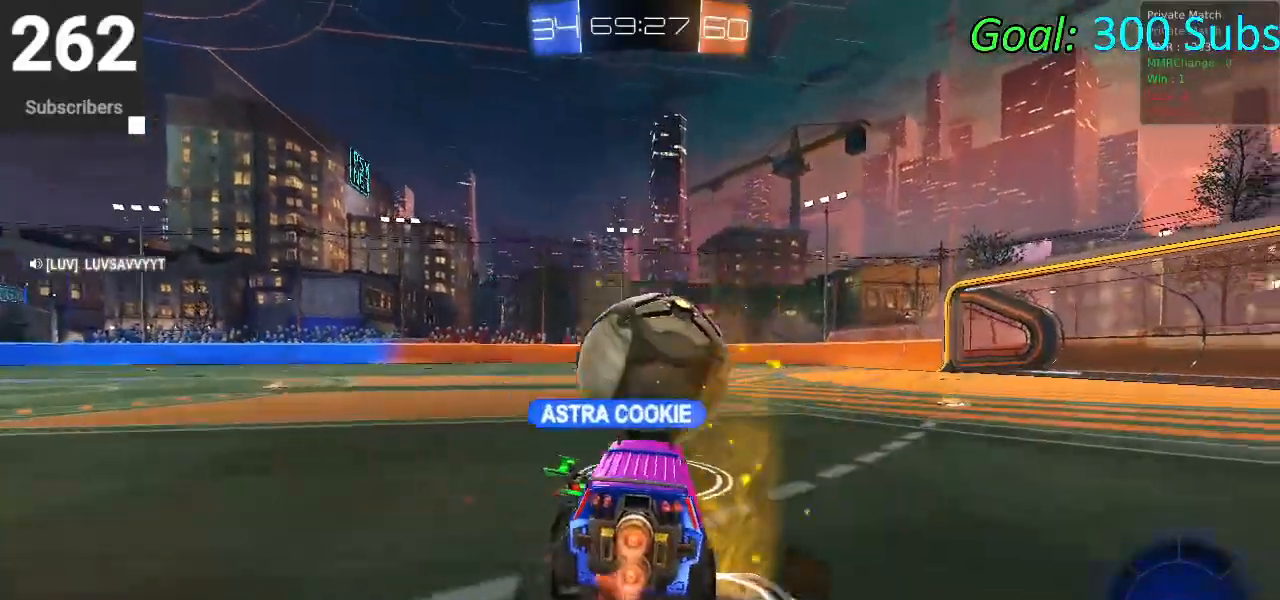
{"buttons": ["CROSS", "CIRCLE", "R2"], "left_stick": "up-right", "right_stick": "center", "events": [[83, "left_stick", "center"], [117, "CROSS", "up"], [200, "left_stick", "up-right"], [400, "CROSS", "down"]]}
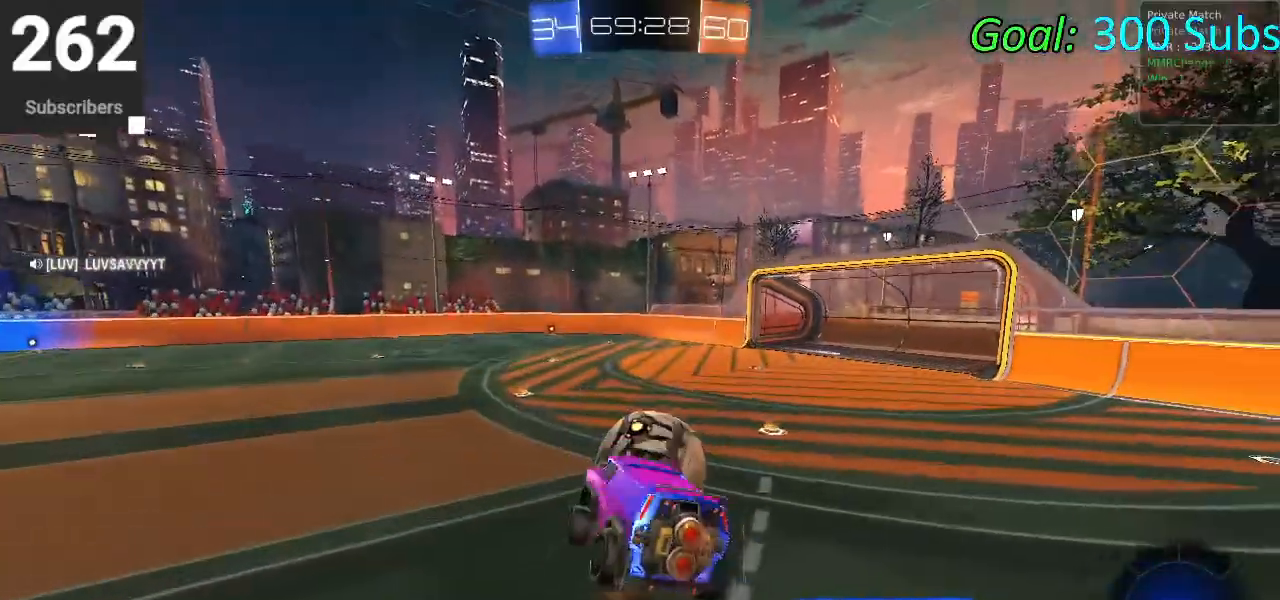
{"buttons": ["R2"], "left_stick": "center", "right_stick": "center", "events": [[133, "CROSS", "up"], [200, "CIRCLE", "up"], [200, "left_stick", "center"]]}
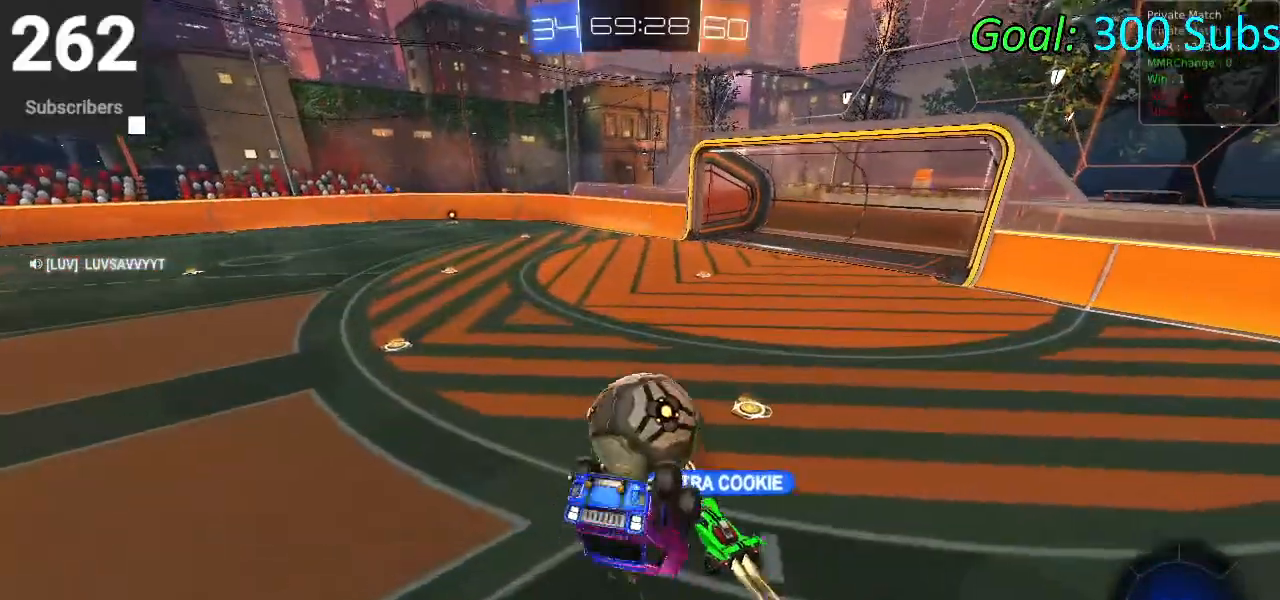
{"buttons": ["R2"], "left_stick": "center", "right_stick": "center", "events": [[200, "left_stick", "up"], [433, "left_stick", "center"]]}
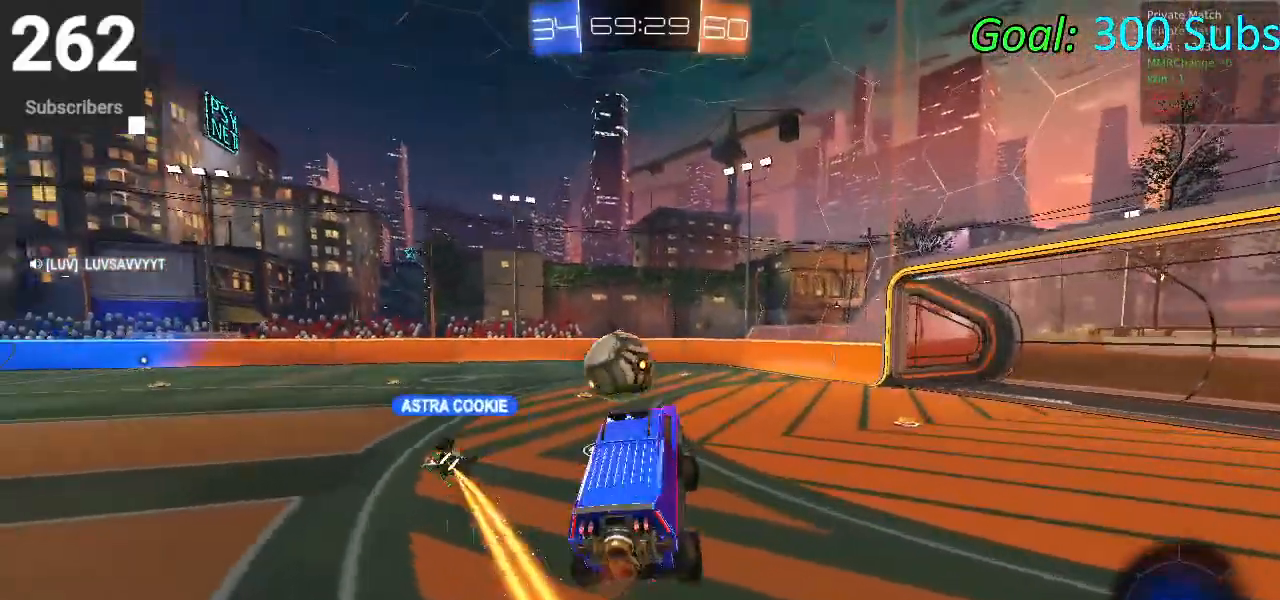
{"buttons": ["CIRCLE", "R2"], "left_stick": "down-left", "right_stick": "center", "events": [[50, "R2", "up"], [100, "R2", "down"], [267, "left_stick", "down-left"], [283, "CIRCLE", "down"]]}
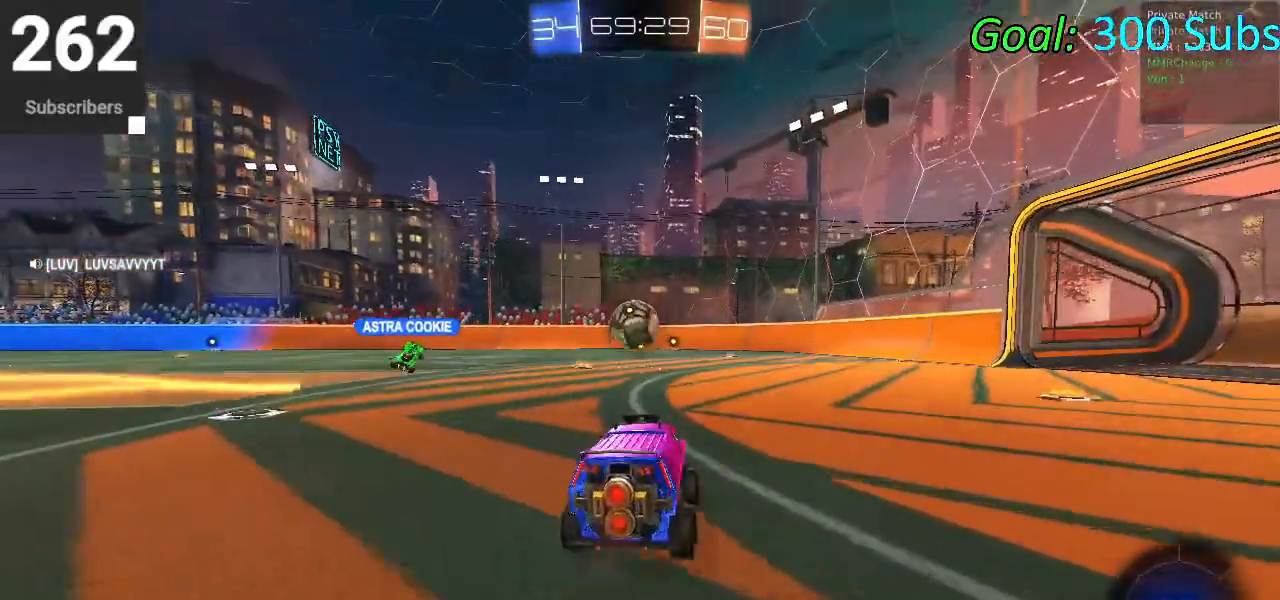
{"buttons": ["CIRCLE", "L1", "R2"], "left_stick": "down", "right_stick": "center", "events": [[67, "left_stick", "up"], [117, "CROSS", "down"], [117, "L1", "down"], [167, "CROSS", "up"], [250, "CROSS", "down"], [317, "left_stick", "right"], [383, "left_stick", "down"], [400, "CROSS", "up"]]}